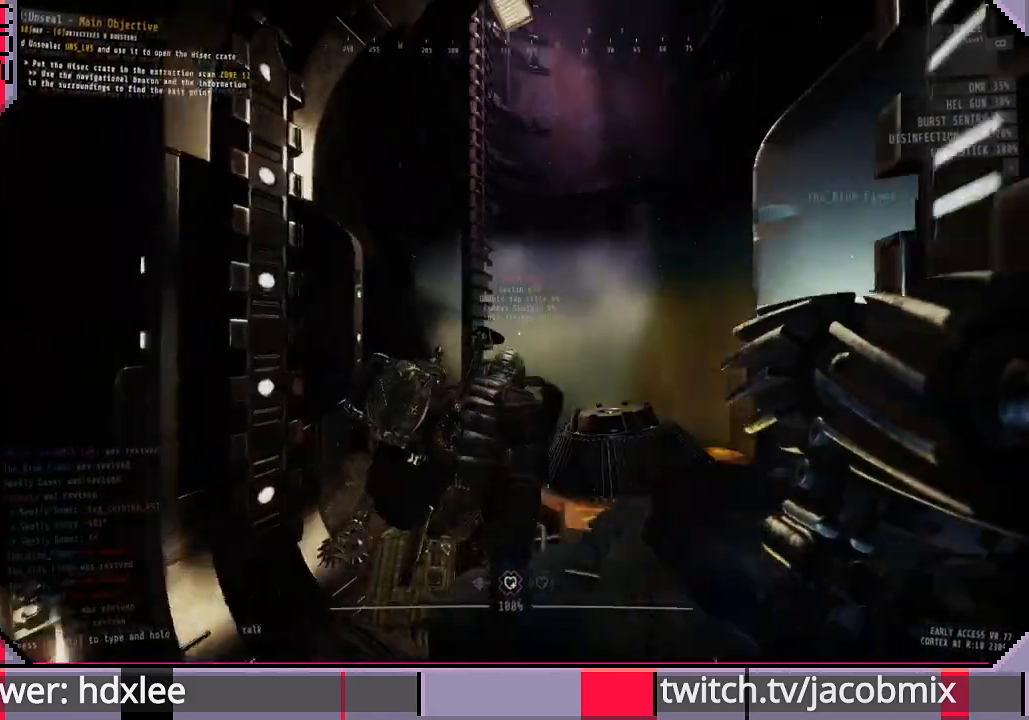
Gameplay with keyboard and mouse; each line is a JSON object with the keys and mouse buttons held at the frame after it. "events" lists presses ("down") and releases ("up") of "a", "c", "ctrl", "d", "e", "f", "q", "r", "s", "shift", "space", "t", "tab", "w", "x", "z", "mouse_left", "mouse_wheel", "mouse_right", "mouse_mb4" and "mouse_mb5" between this image and that frame as [ms after this image, input, new state], when the widget could be followed in between. "mouse_left", "mouse_wheel", "mouse_right", "mouse_mb4", "mouse_mb5" = the "left", "wheel", "right", "mb4", "mb5" buttons of the "mouse" list. No other keys are recorded. "wheel" means that the mouse wheel is clicked or scrolled. Mouse movement is not recorded.
{"keys": ["shift", "space", "w"], "mouse": [], "events": [[67, "shift", "down"], [433, "space", "down"]]}
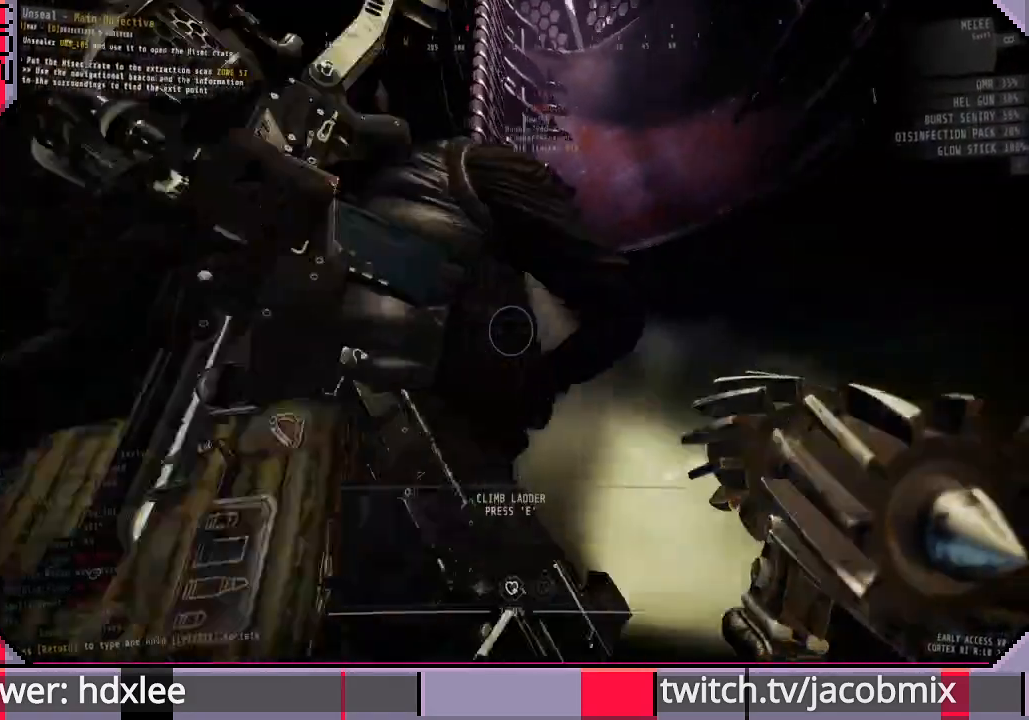
{"keys": ["shift", "w"], "mouse": [], "events": [[300, "e", "down"], [333, "space", "up"], [500, "e", "up"]]}
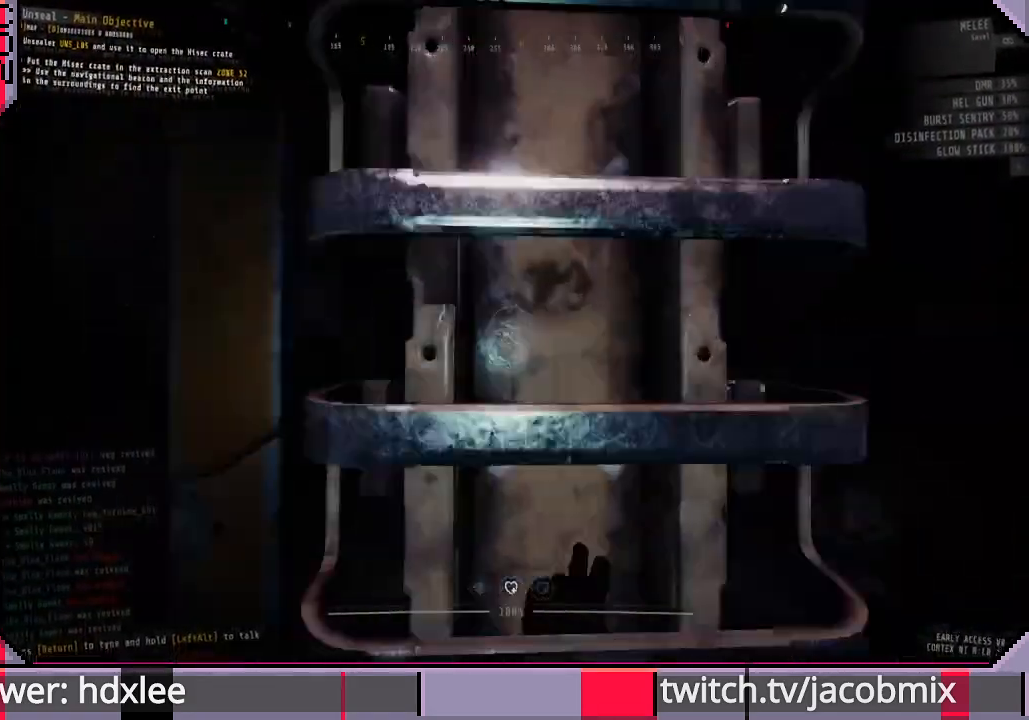
{"keys": ["shift", "w"], "mouse": [], "events": []}
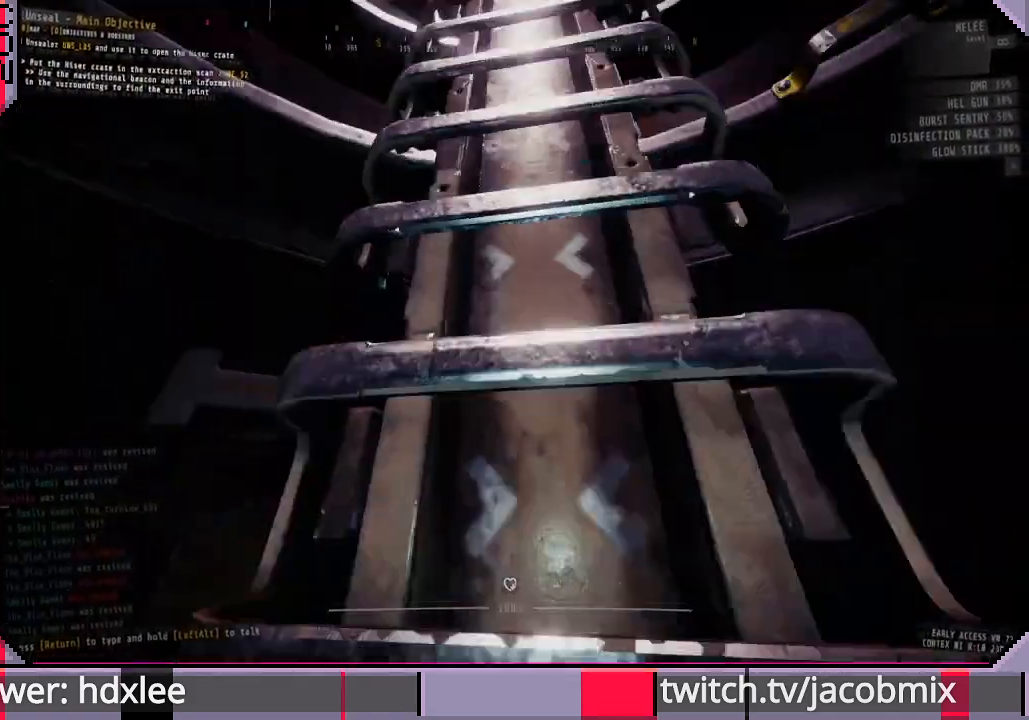
{"keys": ["shift", "w"], "mouse": [], "events": []}
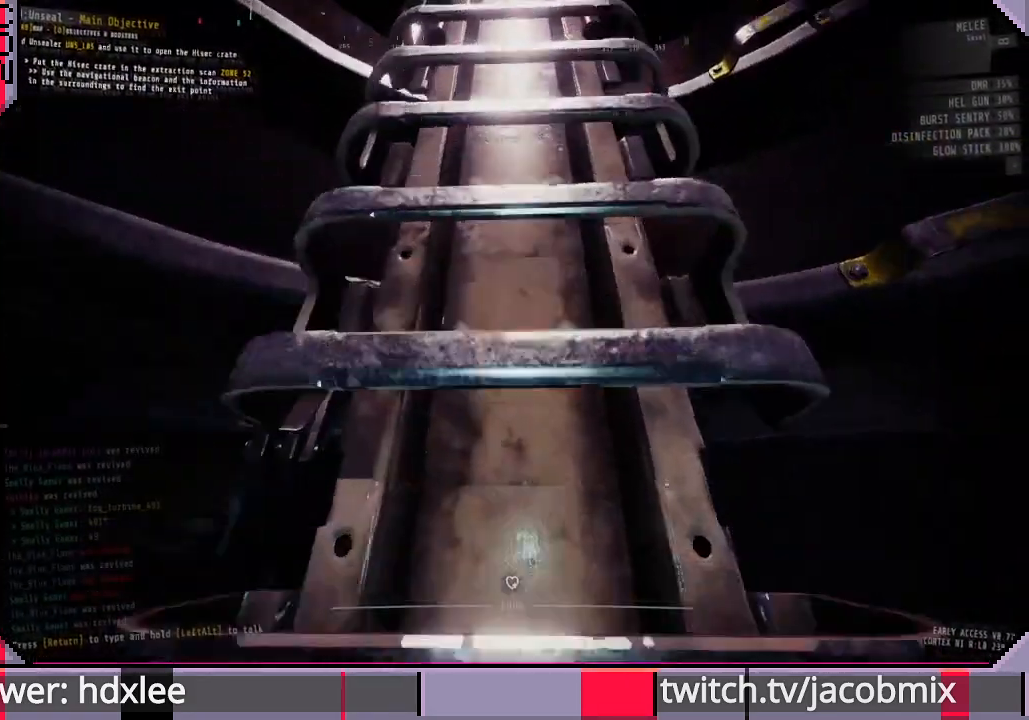
{"keys": ["shift", "w"], "mouse": [], "events": []}
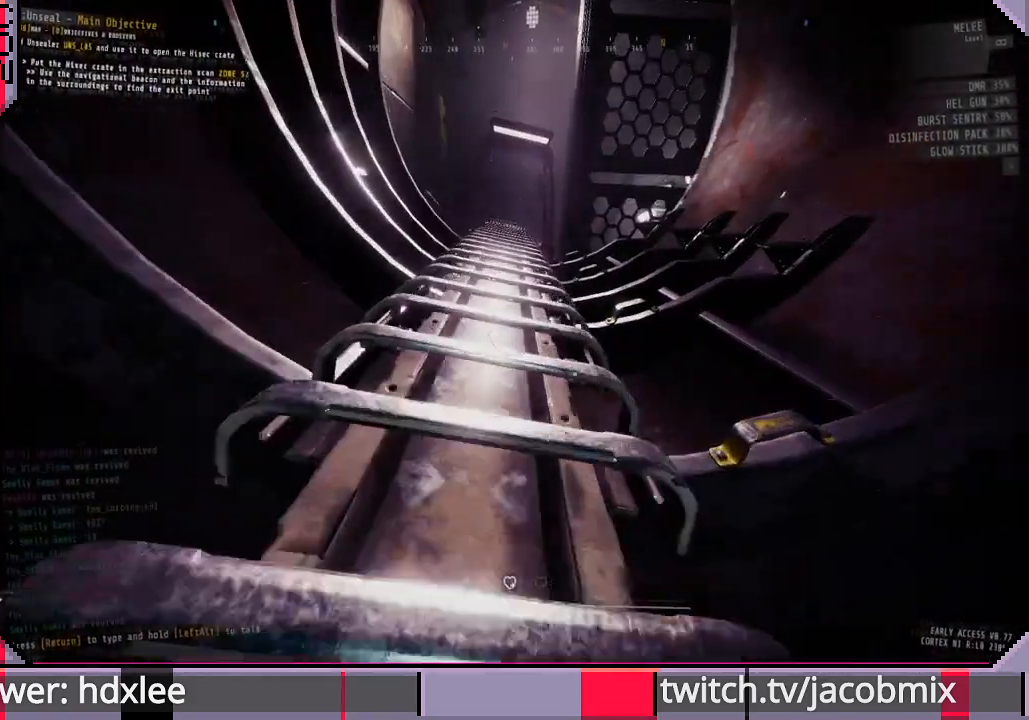
{"keys": ["shift", "w"], "mouse": [], "events": []}
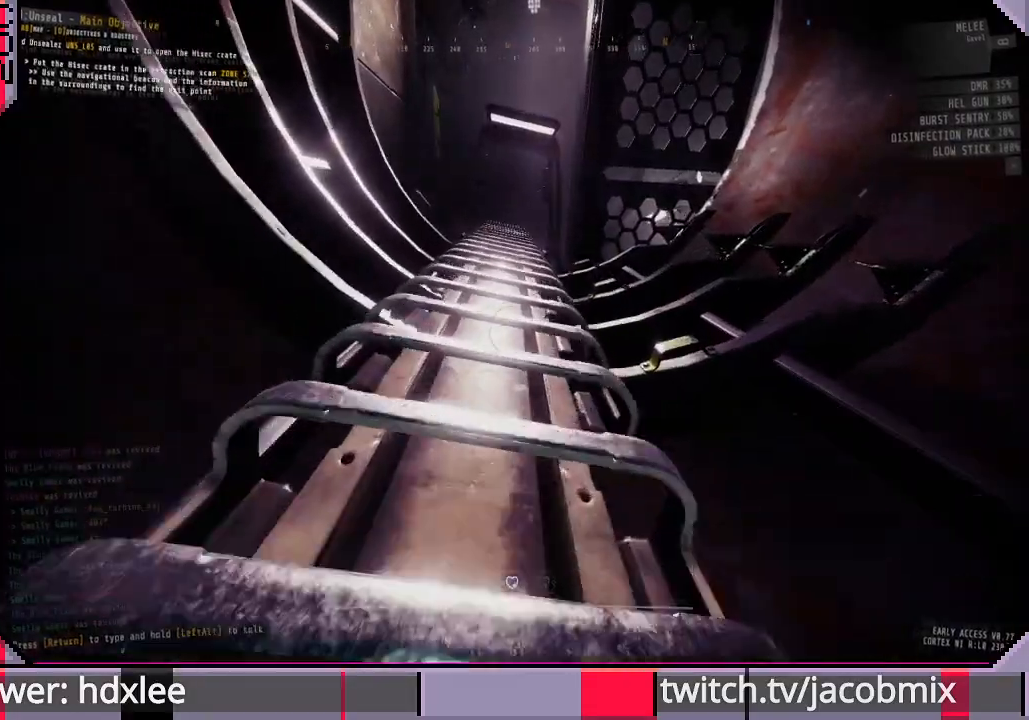
{"keys": ["shift", "w"], "mouse": [], "events": []}
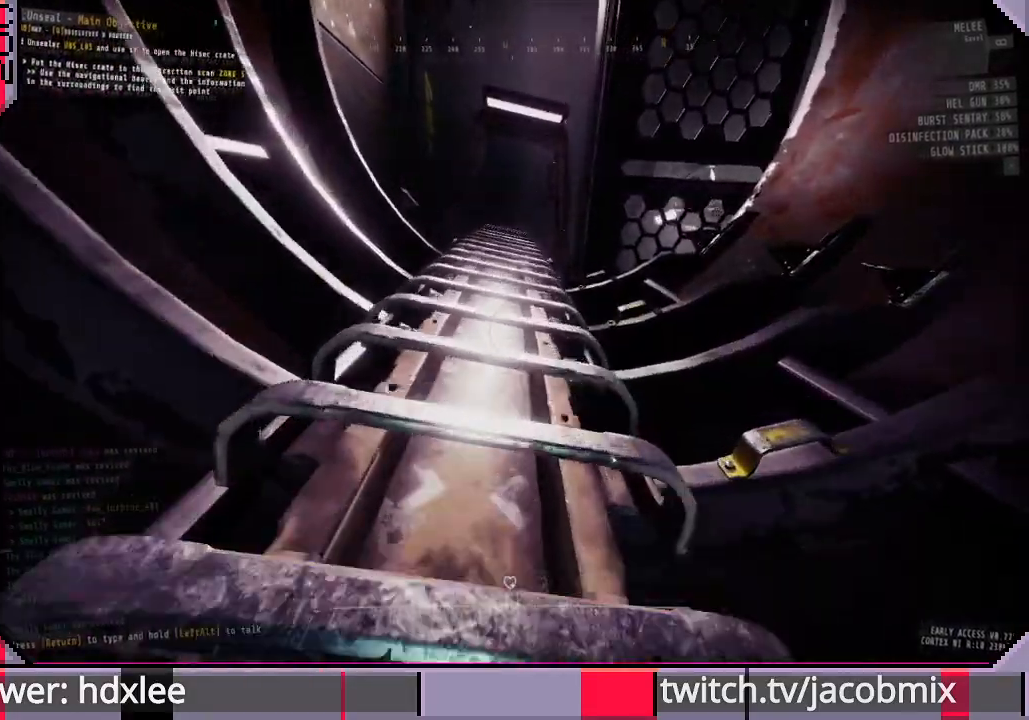
{"keys": ["w"], "mouse": [], "events": [[467, "shift", "up"]]}
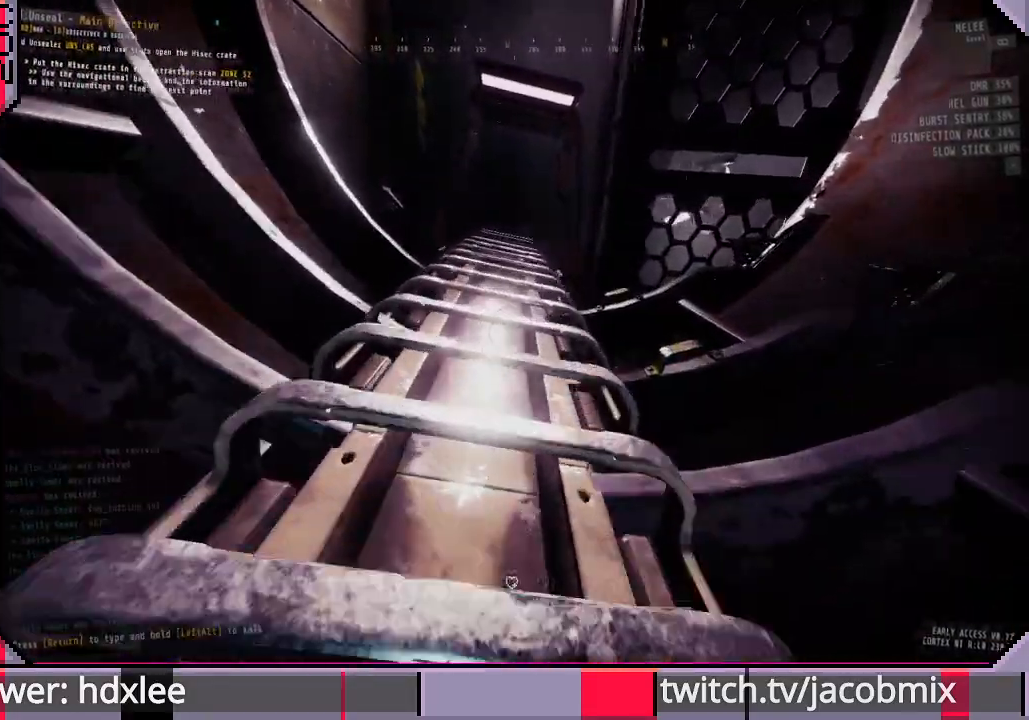
{"keys": ["w"], "mouse": [], "events": []}
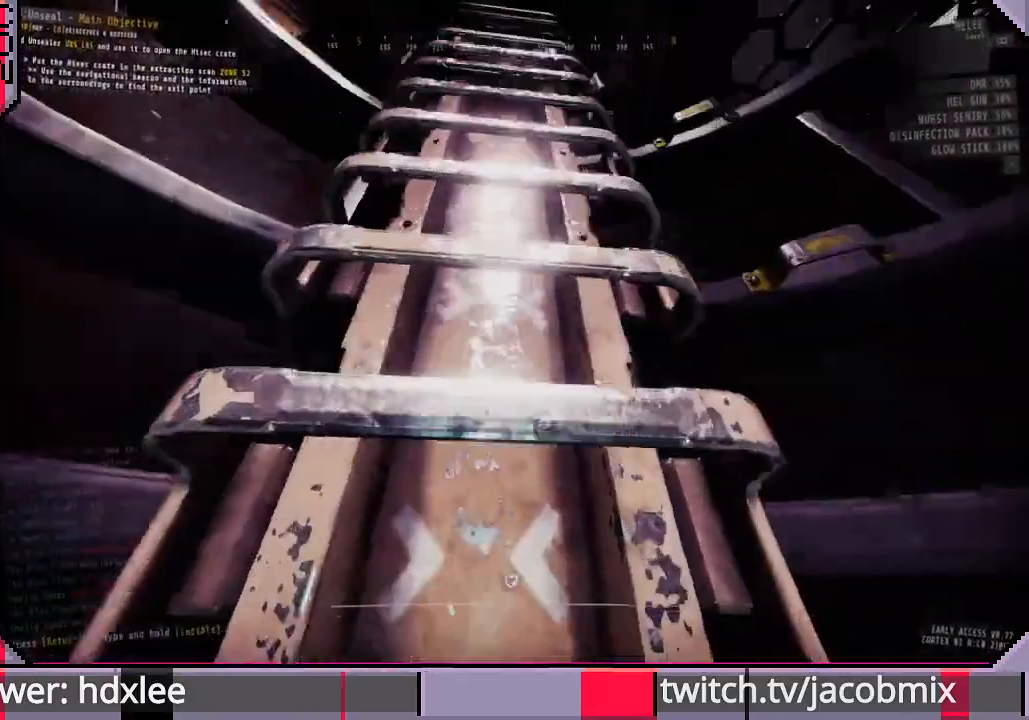
{"keys": ["w"], "mouse": [], "events": []}
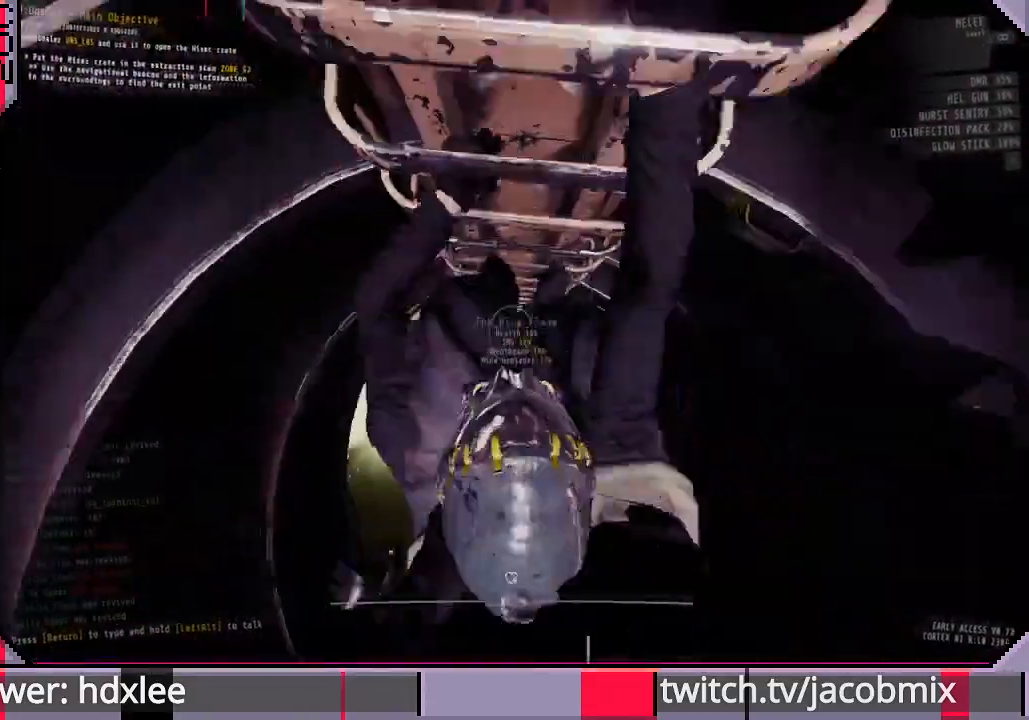
{"keys": ["w"], "mouse": [], "events": []}
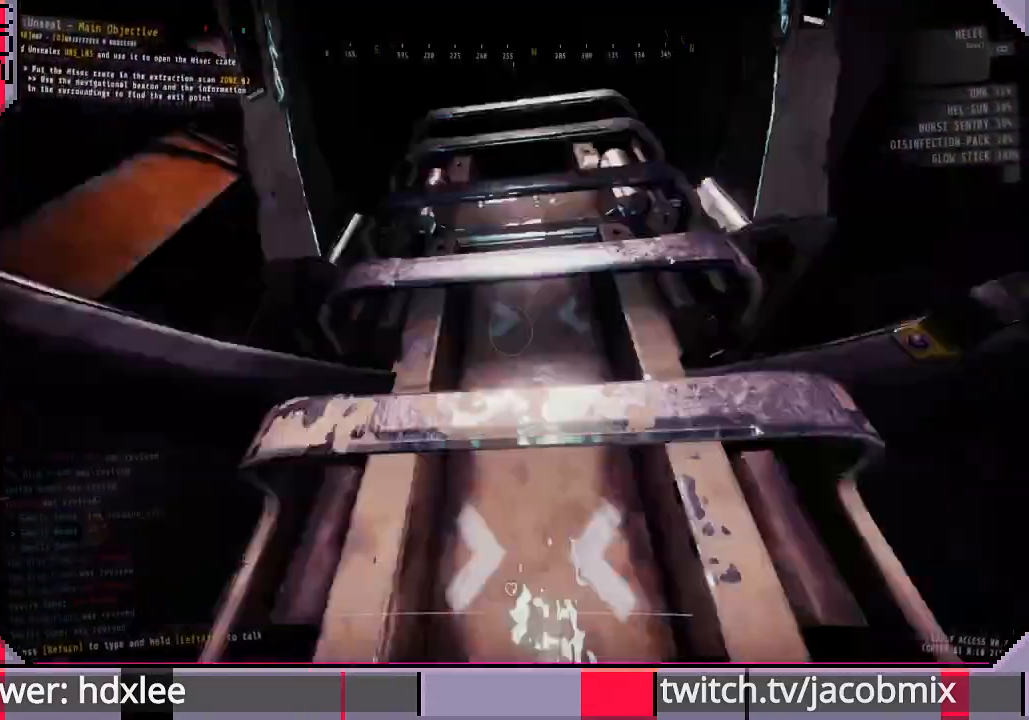
{"keys": ["w"], "mouse": [], "events": []}
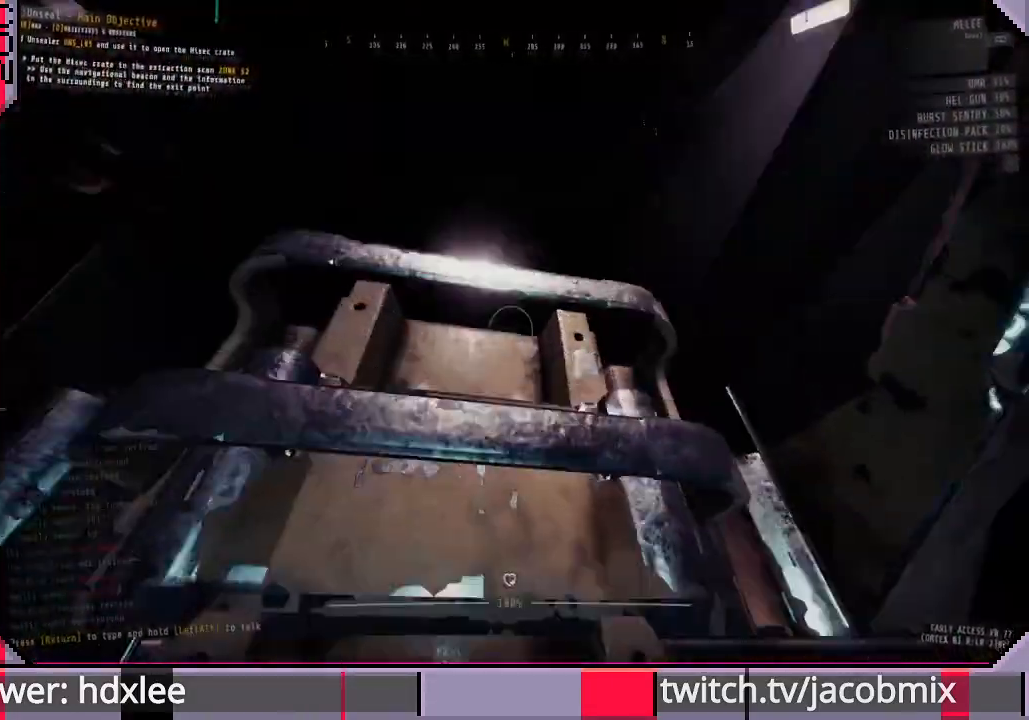
{"keys": ["w"], "mouse": [], "events": []}
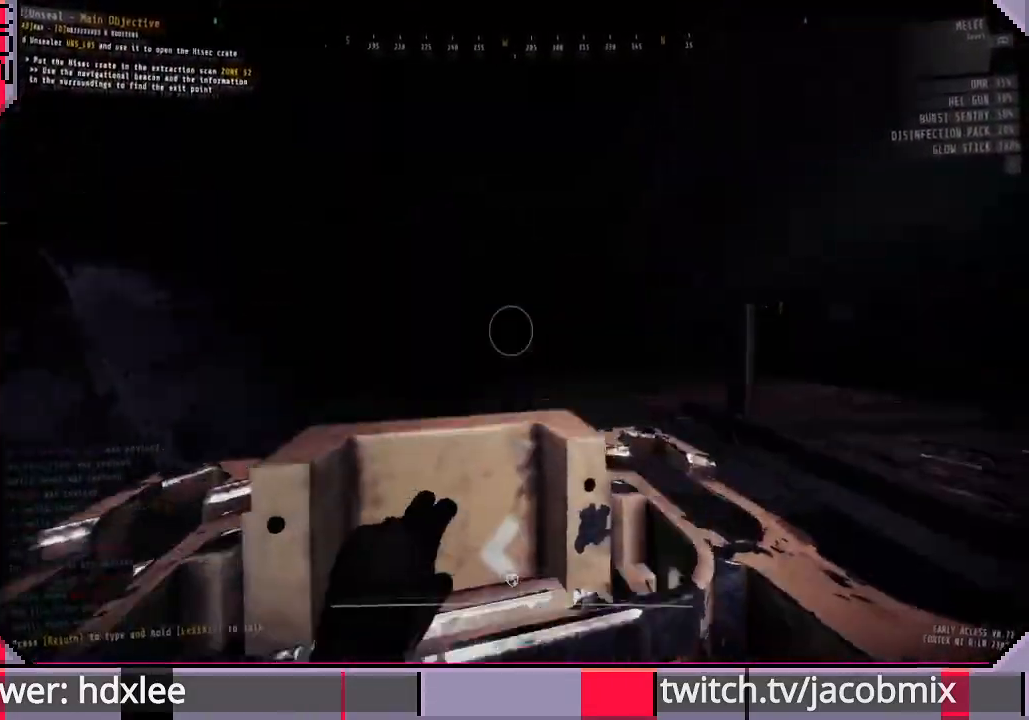
{"keys": ["w"], "mouse": [], "events": [[333, "f", "down"], [467, "f", "up"]]}
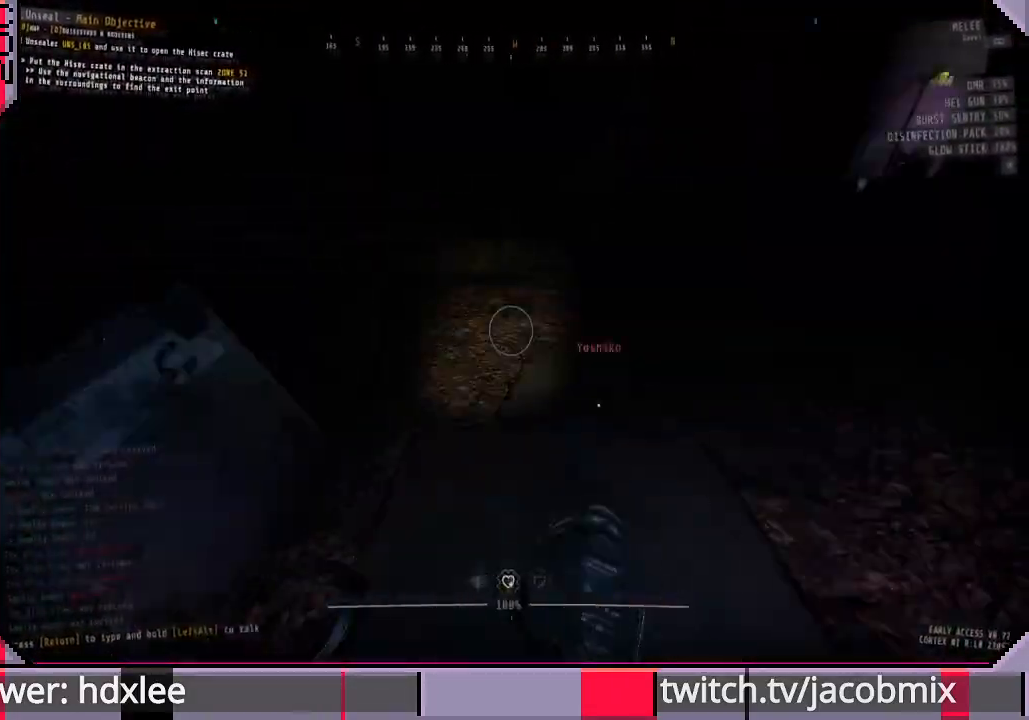
{"keys": ["a"], "mouse": [], "events": [[100, "a", "down"], [333, "w", "up"]]}
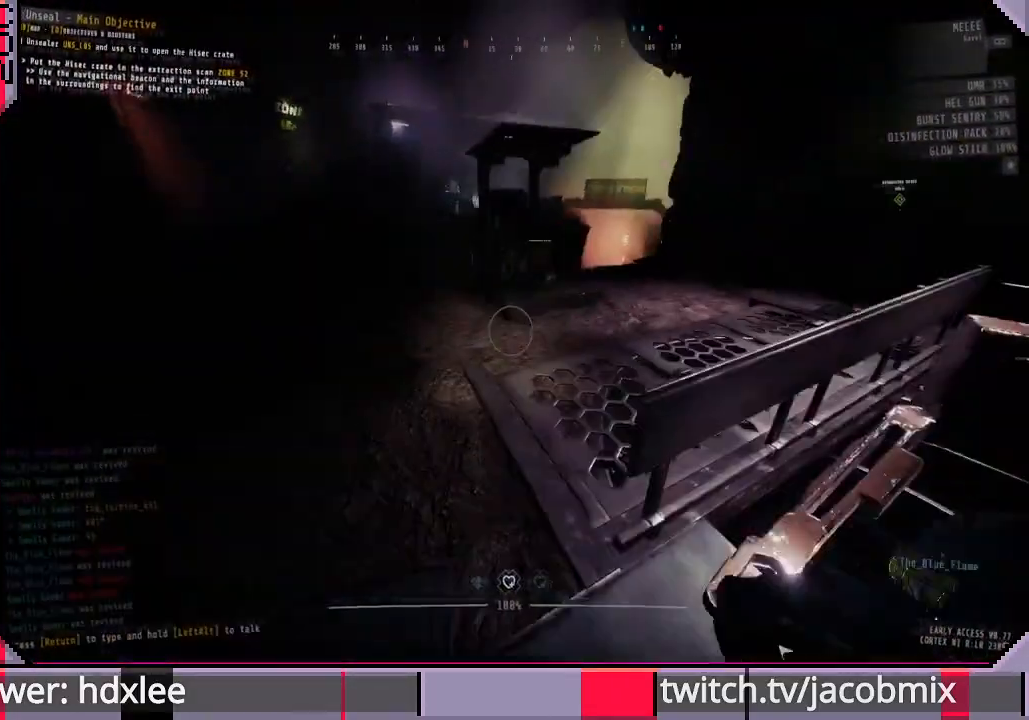
{"keys": ["w"], "mouse": [], "events": [[133, "w", "down"], [300, "a", "up"]]}
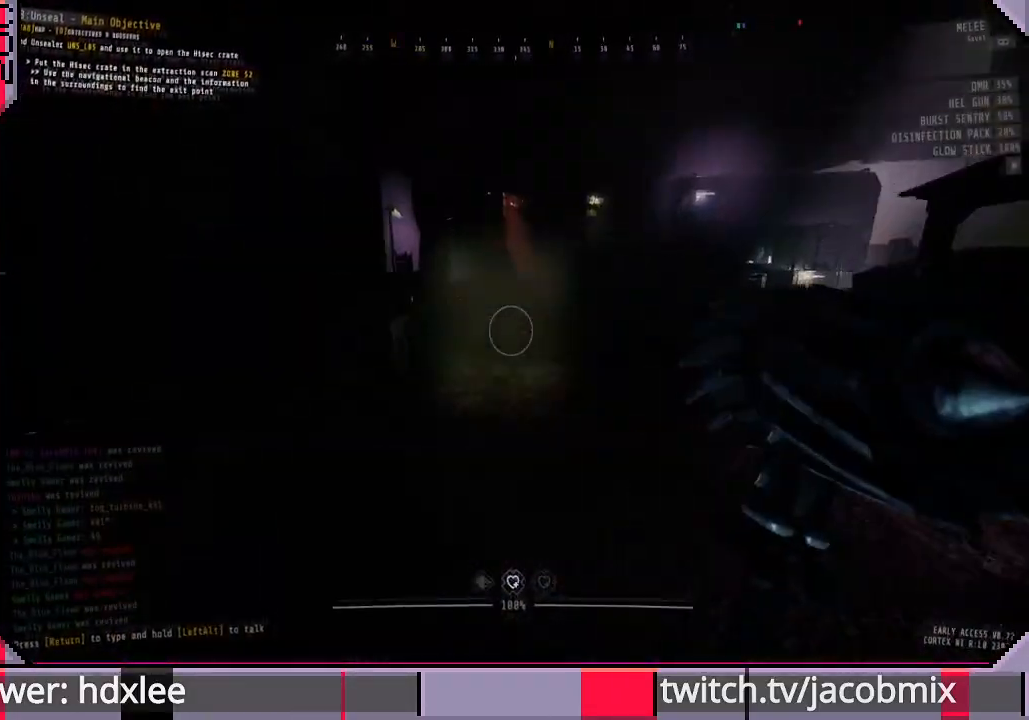
{"keys": ["d", "w"], "mouse": [], "events": [[467, "d", "down"]]}
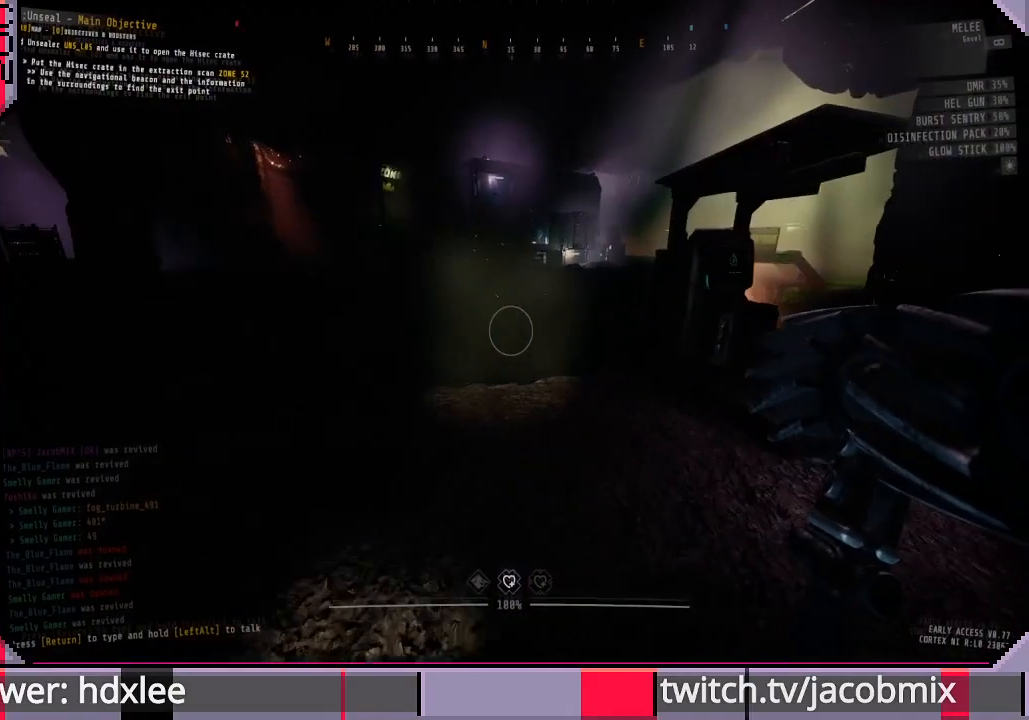
{"keys": ["w"], "mouse": [], "events": [[167, "d", "up"]]}
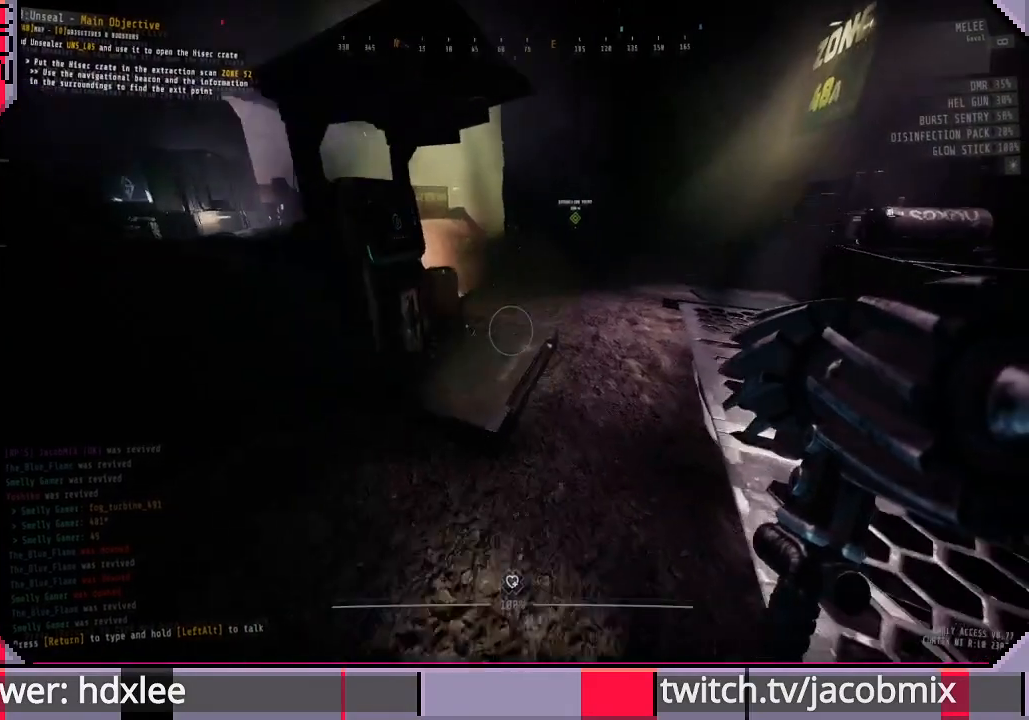
{"keys": ["d", "w"], "mouse": [], "events": [[33, "d", "down"], [167, "d", "up"], [300, "d", "down"]]}
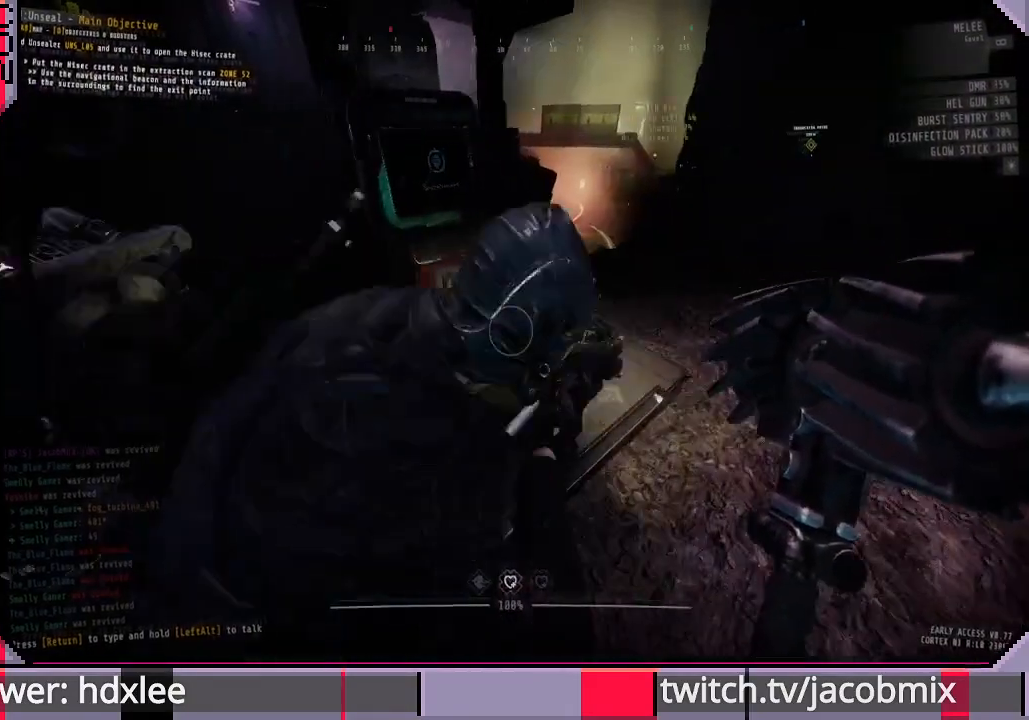
{"keys": ["w"], "mouse": [], "events": [[367, "d", "up"]]}
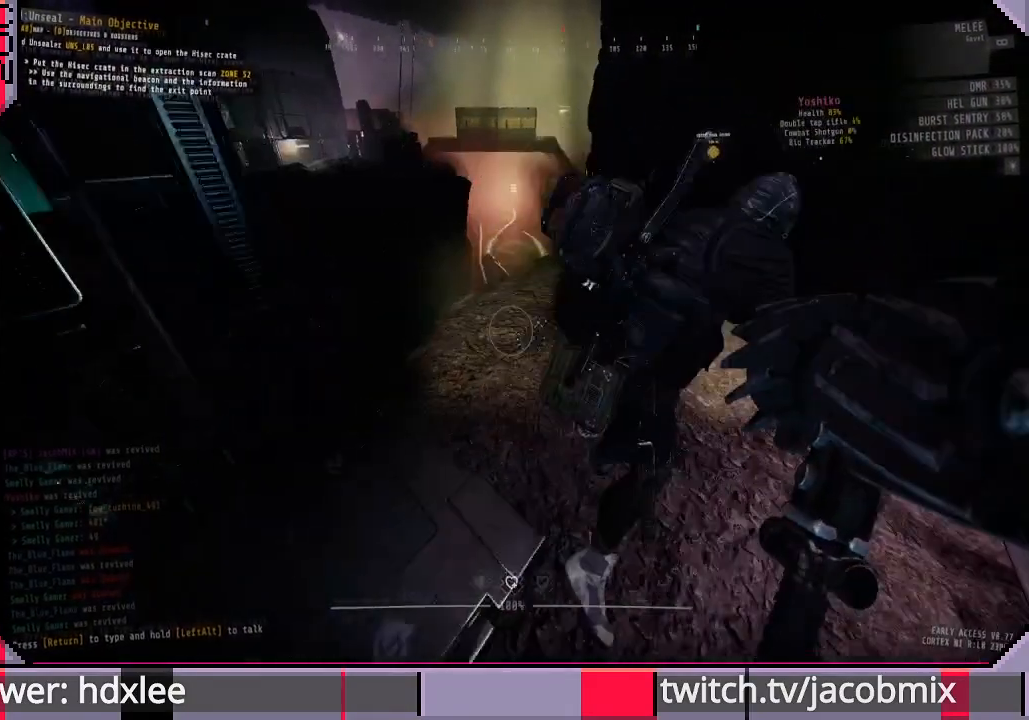
{"keys": [], "mouse": [], "events": [[233, "w", "up"], [300, "tab", "down"], [433, "tab", "up"]]}
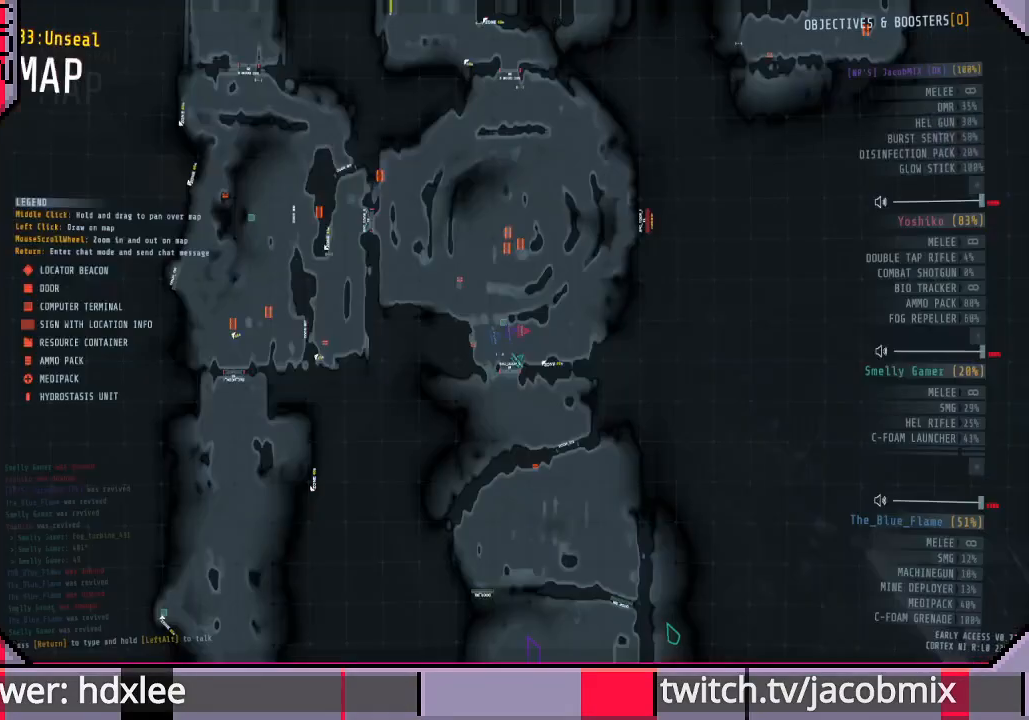
{"keys": [], "mouse": [], "events": []}
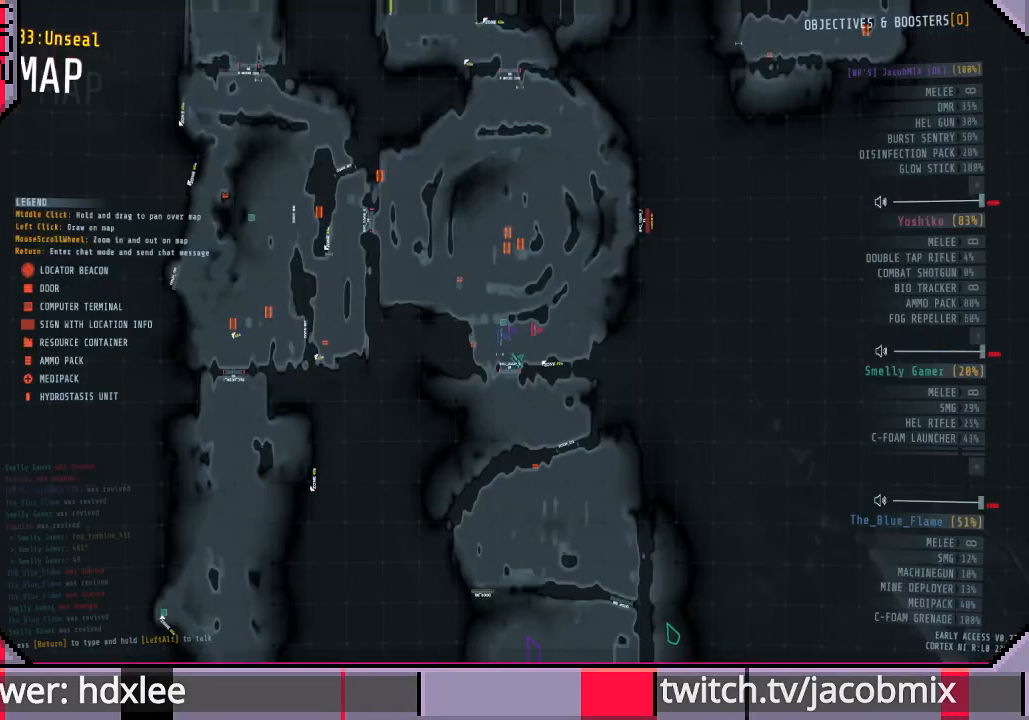
{"keys": ["tab"], "mouse": [], "events": [[467, "tab", "down"]]}
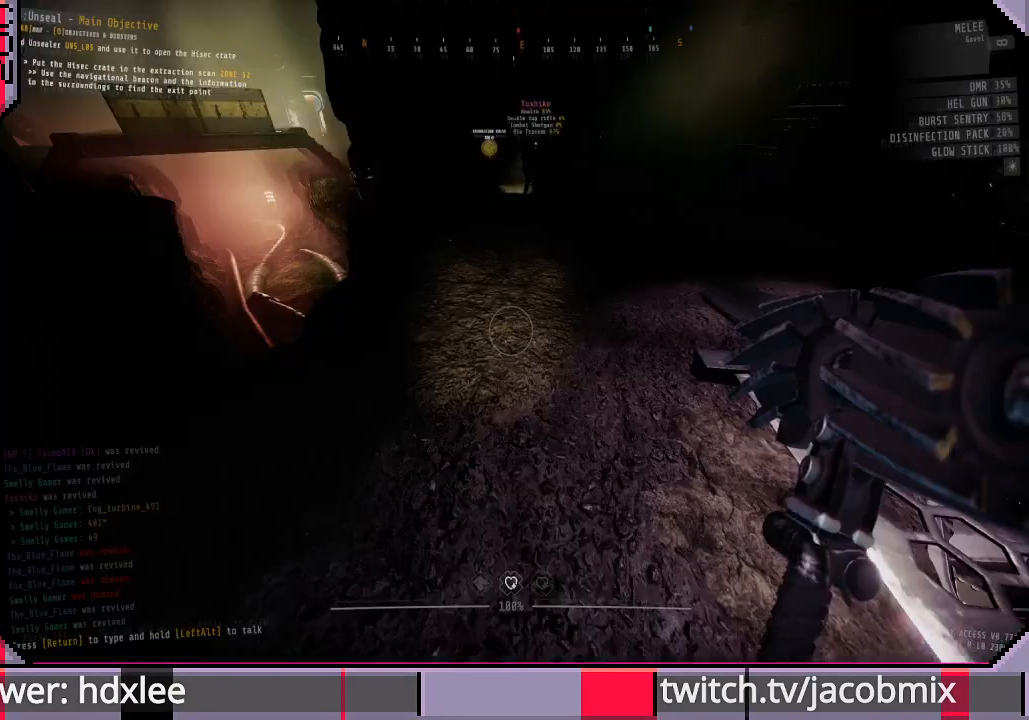
{"keys": ["shift", "w"], "mouse": [], "events": [[67, "tab", "up"], [167, "w", "down"], [500, "shift", "down"]]}
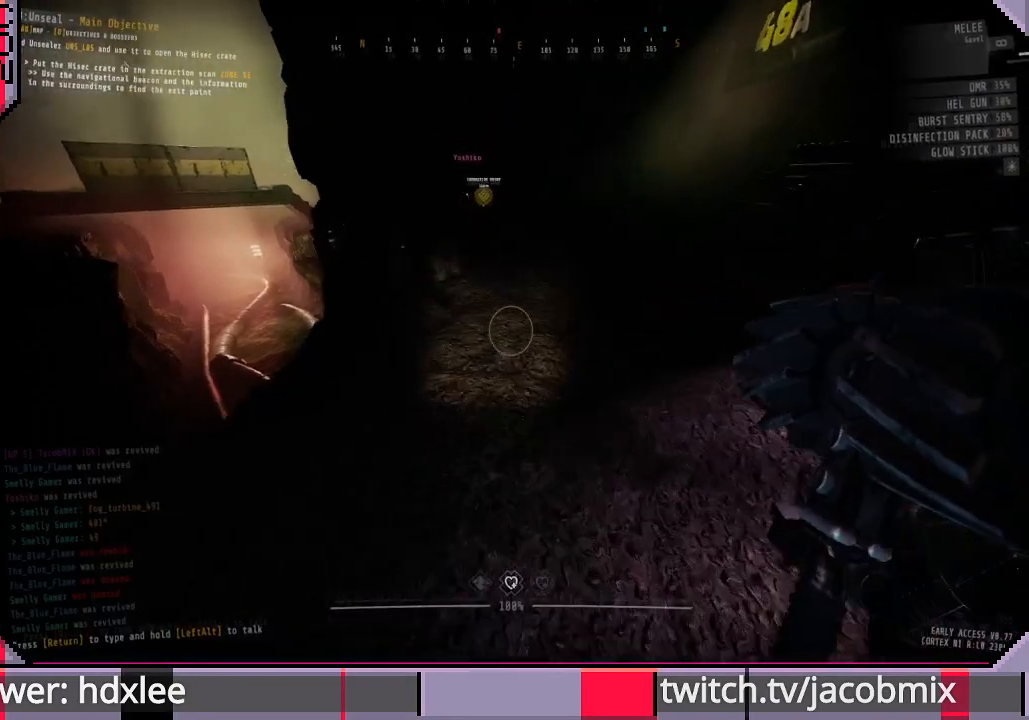
{"keys": ["shift", "w"], "mouse": [], "events": []}
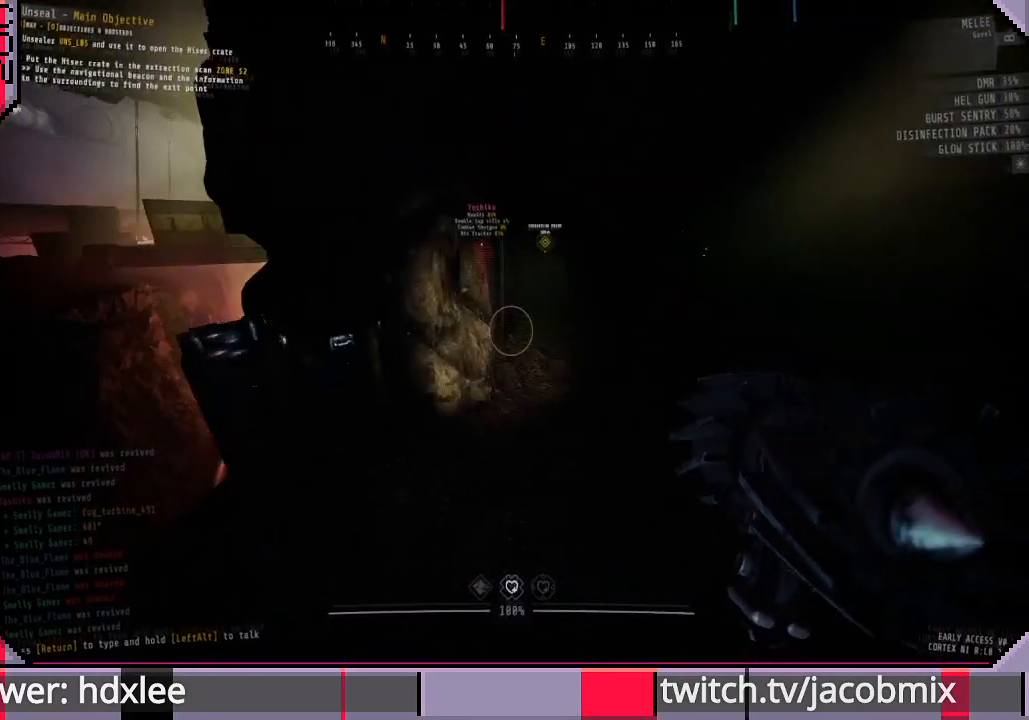
{"keys": ["shift", "w"], "mouse": [], "events": [[367, "d", "down"], [500, "d", "up"]]}
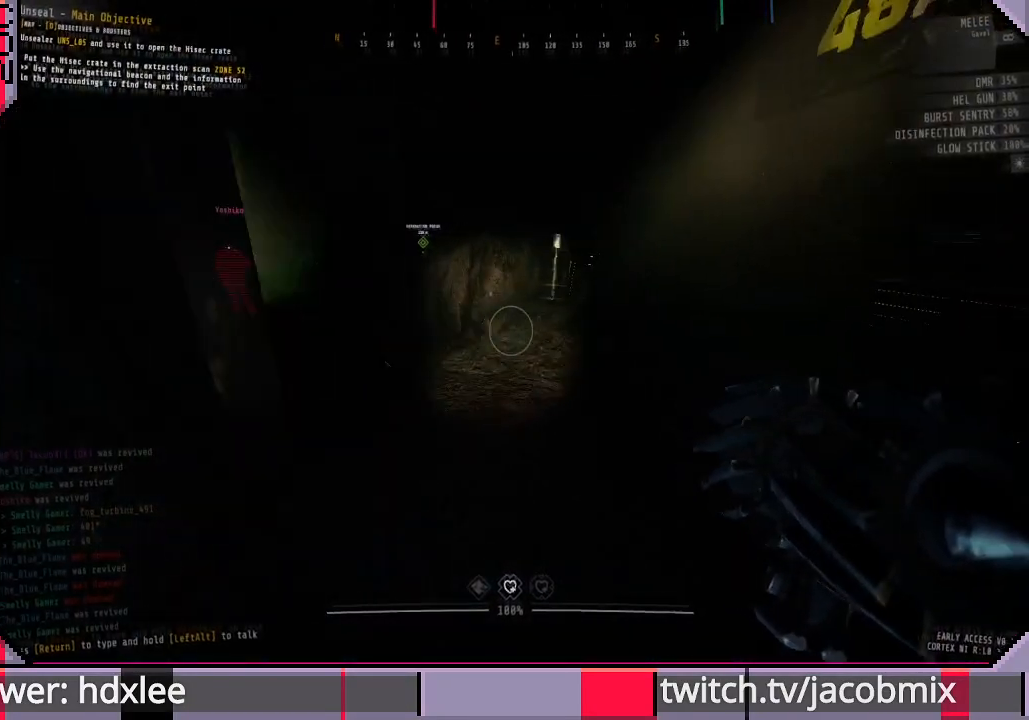
{"keys": ["shift", "w"], "mouse": [], "events": []}
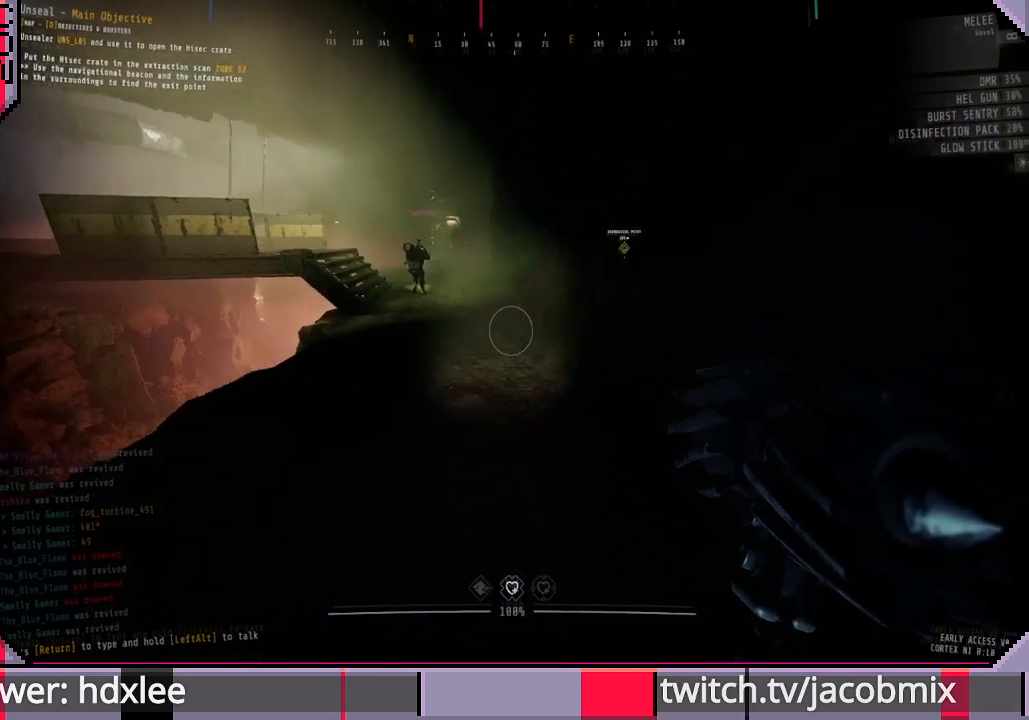
{"keys": ["shift", "w"], "mouse": [], "events": []}